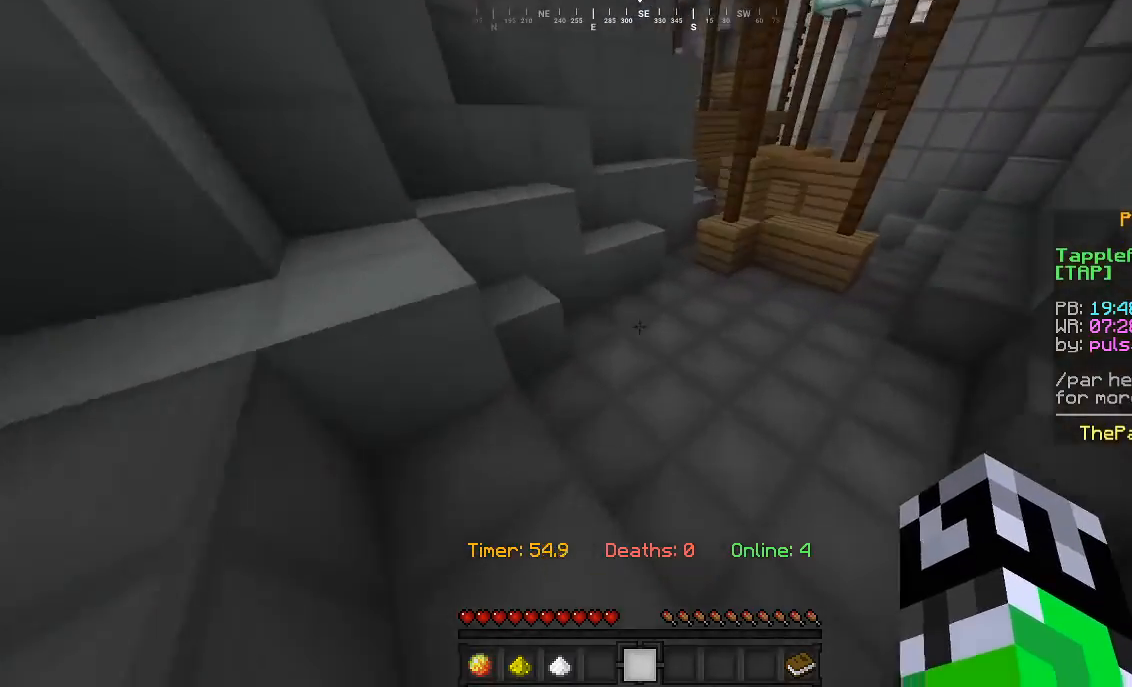
Gameplay with keyboard and mouse; each line is a JSON object with the keys and mouse buttons held at the frame after it. "events" lists presses ("down") and releases ("up") of "a", "d", "s", "w", "mouse_left" and "mouse_right" between this image and that frame as [ms after this image, input, new state], when the widget could be followed in between. "mouse_left", "mouse_right" = the "left", "right" buttons of the "mouse" list. No other keys are recorded. Fast repeated clicks can show as one long hold. Mouse movement is not recorded.
{"keys": ["w"], "mouse": [], "events": []}
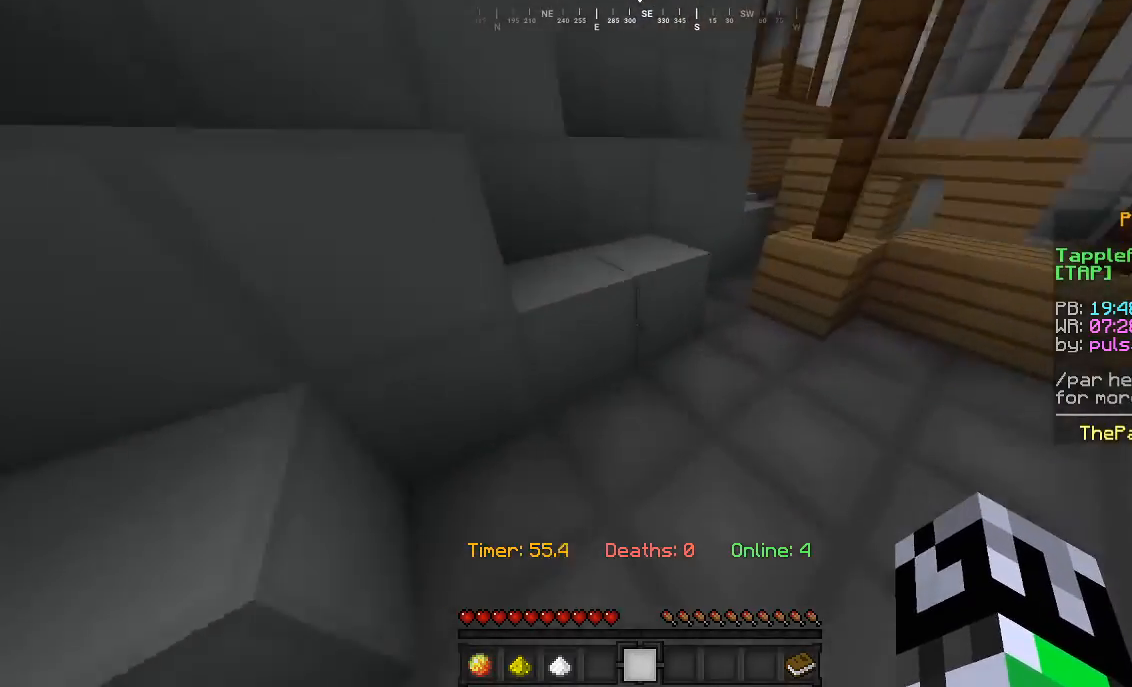
{"keys": ["w"], "mouse": [], "events": []}
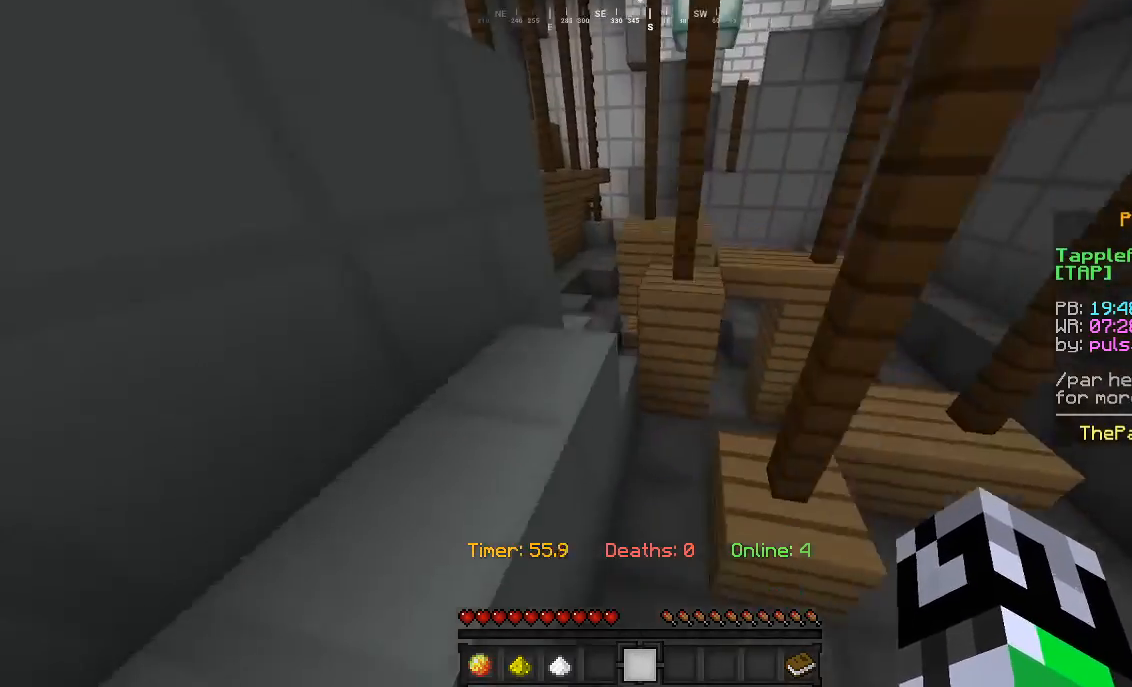
{"keys": ["w"], "mouse": [], "events": []}
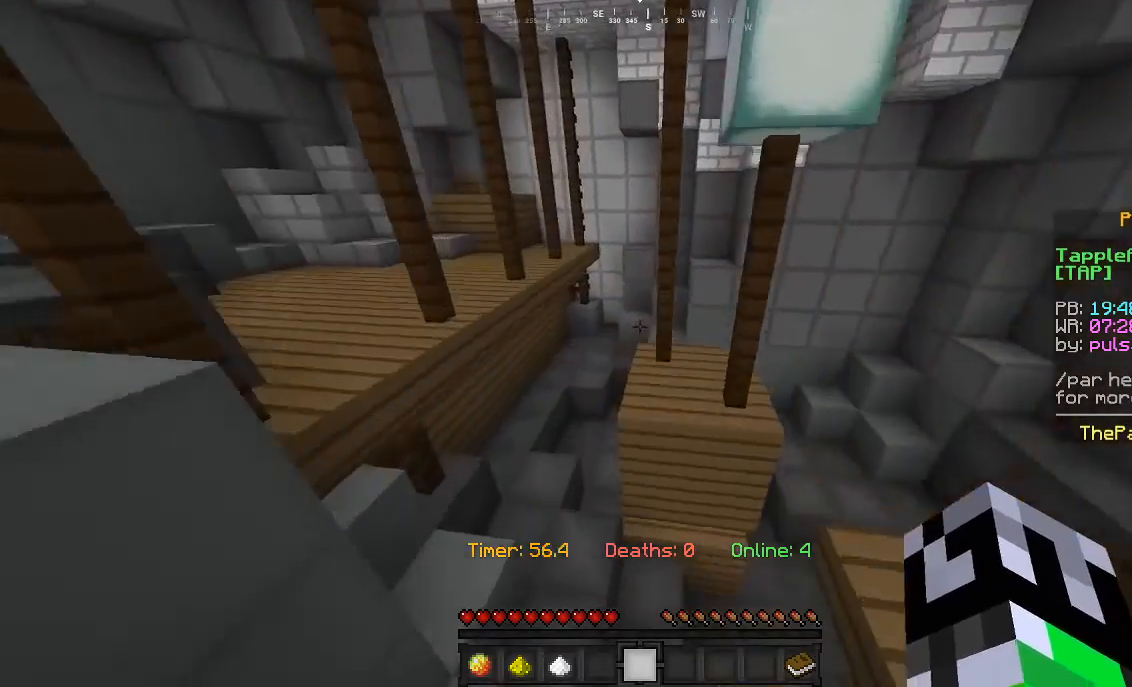
{"keys": ["w"], "mouse": [], "events": [[67, "d", "down"], [333, "d", "up"]]}
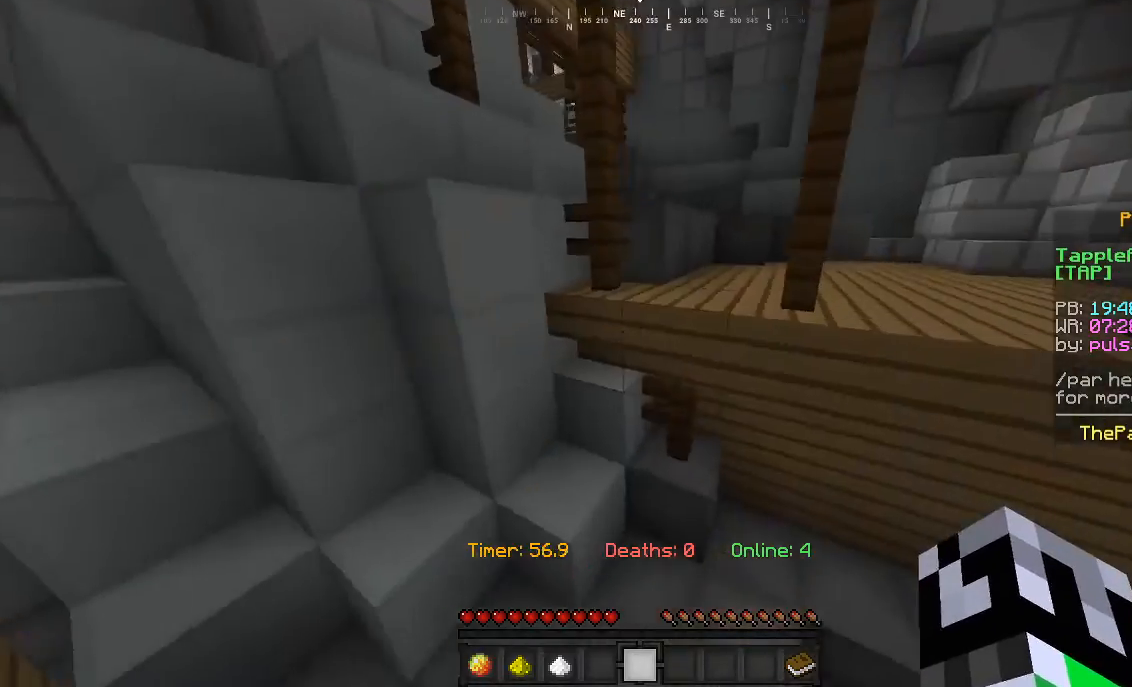
{"keys": ["w"], "mouse": [], "events": []}
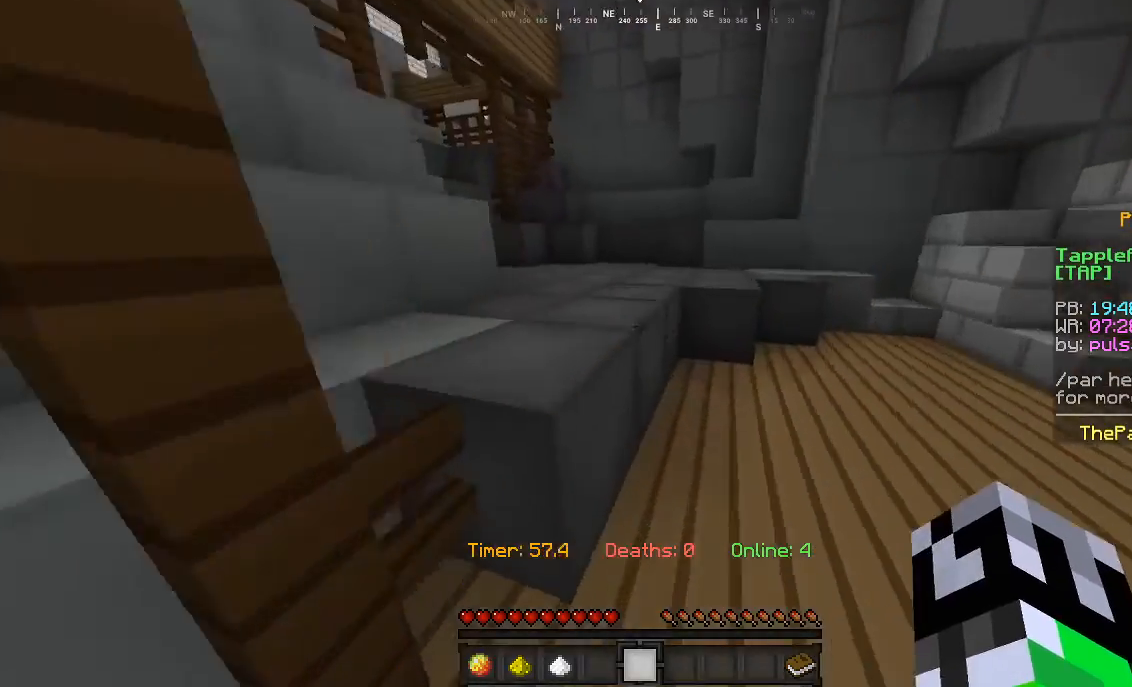
{"keys": ["w"], "mouse": [], "events": []}
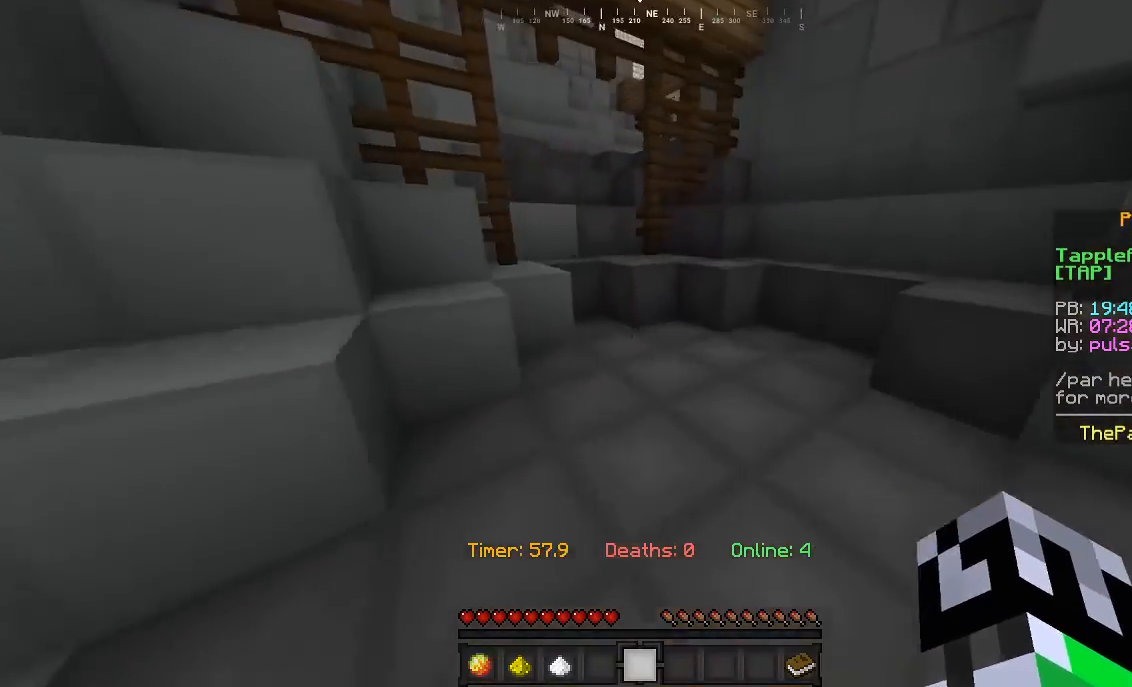
{"keys": ["w"], "mouse": [], "events": []}
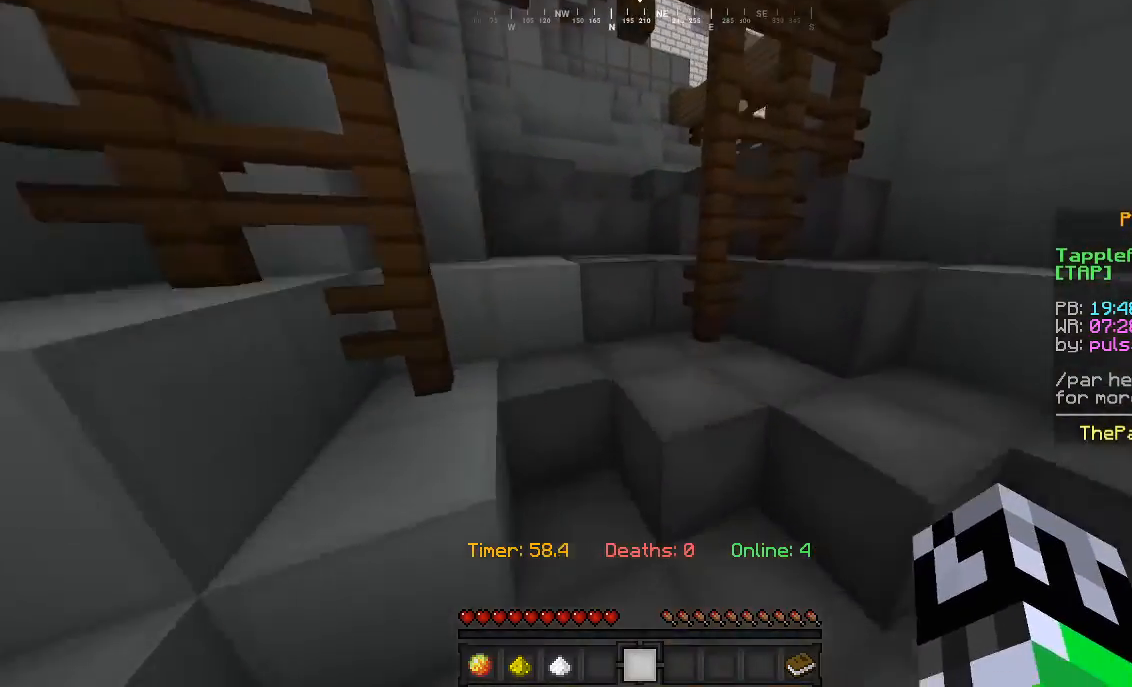
{"keys": ["a", "w"], "mouse": [], "events": [[367, "a", "down"]]}
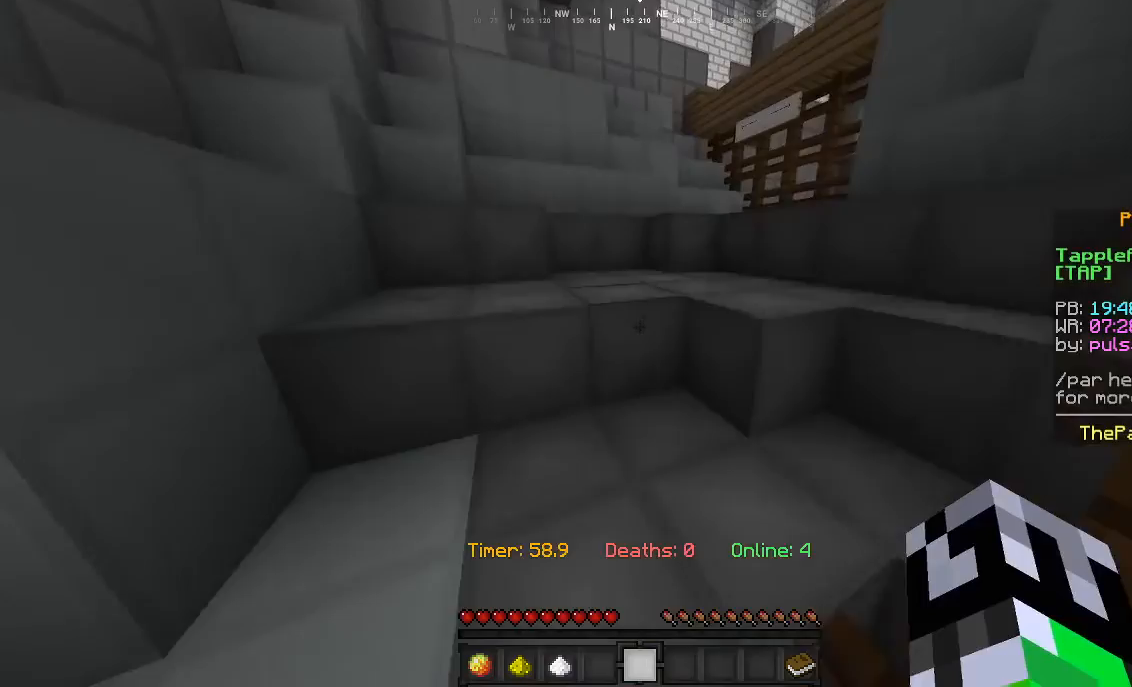
{"keys": ["w"], "mouse": [], "events": [[133, "a", "up"]]}
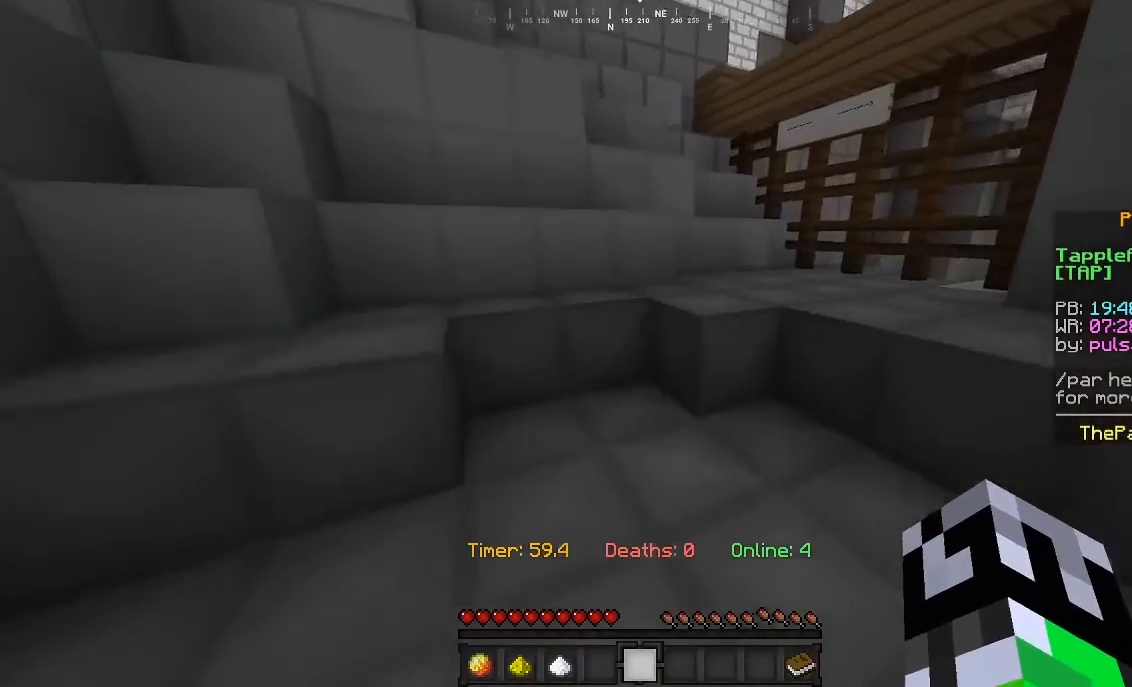
{"keys": ["a", "w"], "mouse": [], "events": [[467, "a", "down"]]}
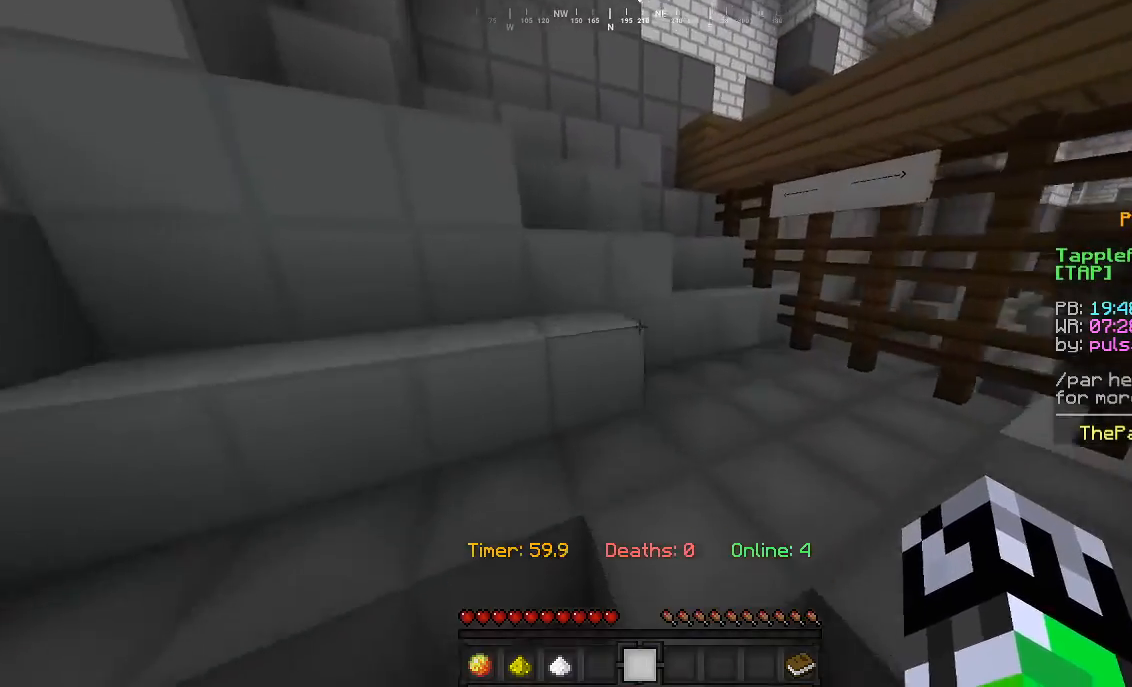
{"keys": ["w"], "mouse": [], "events": [[300, "a", "up"]]}
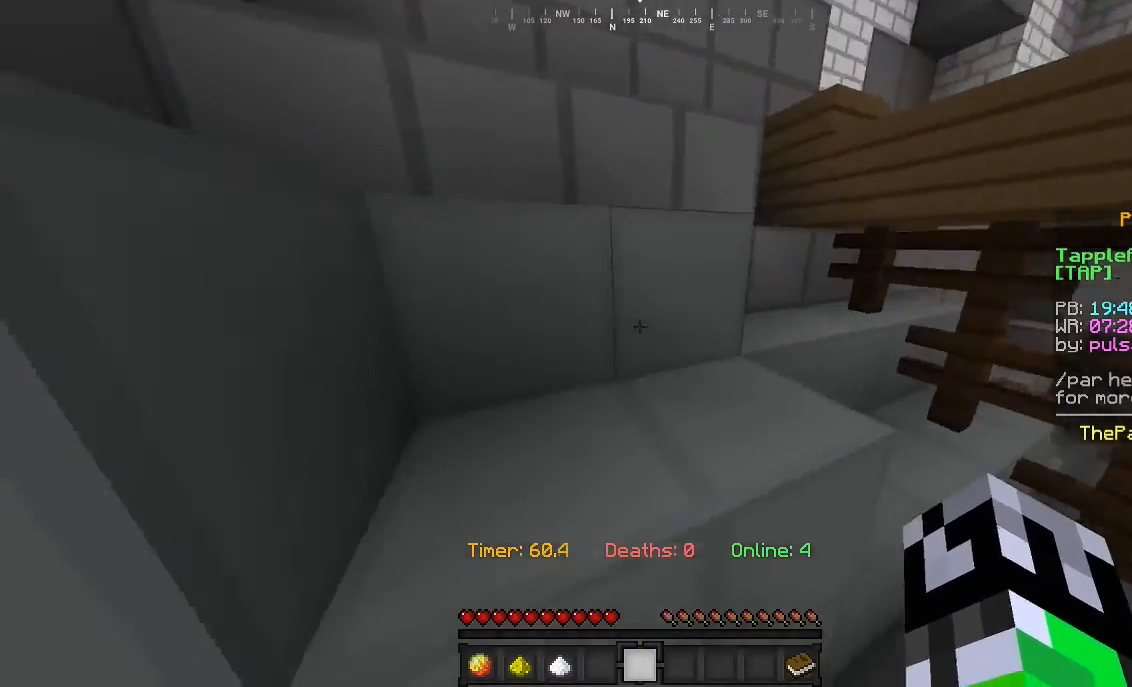
{"keys": ["a", "w"], "mouse": [], "events": [[167, "a", "down"]]}
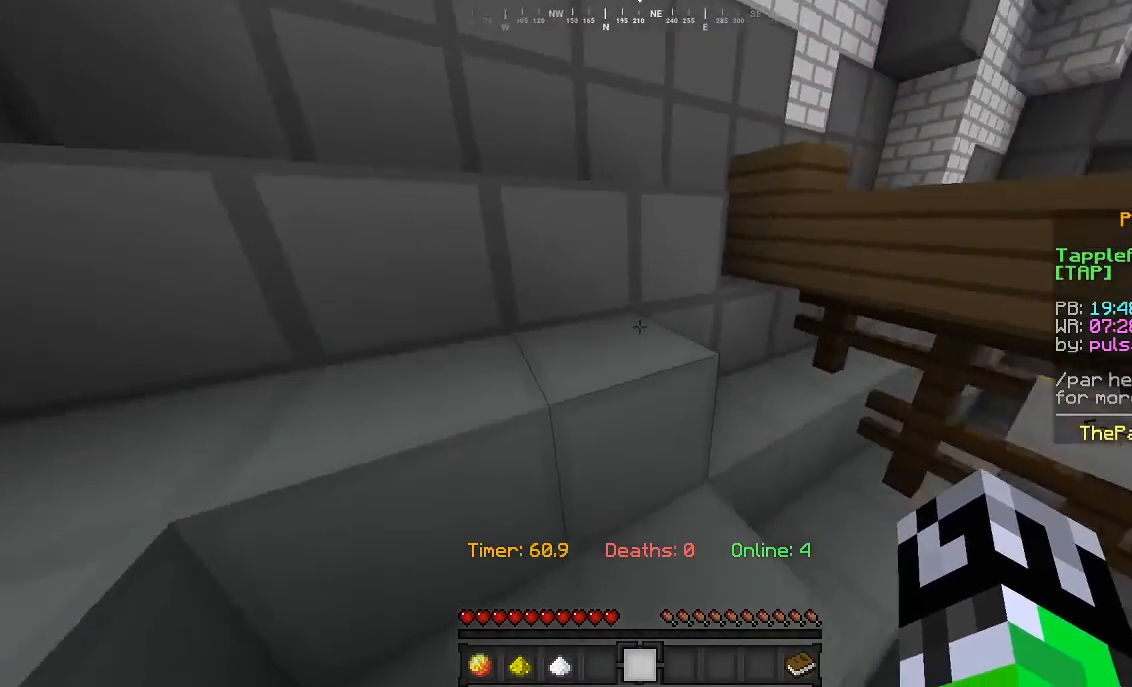
{"keys": ["w"], "mouse": [], "events": [[433, "a", "up"]]}
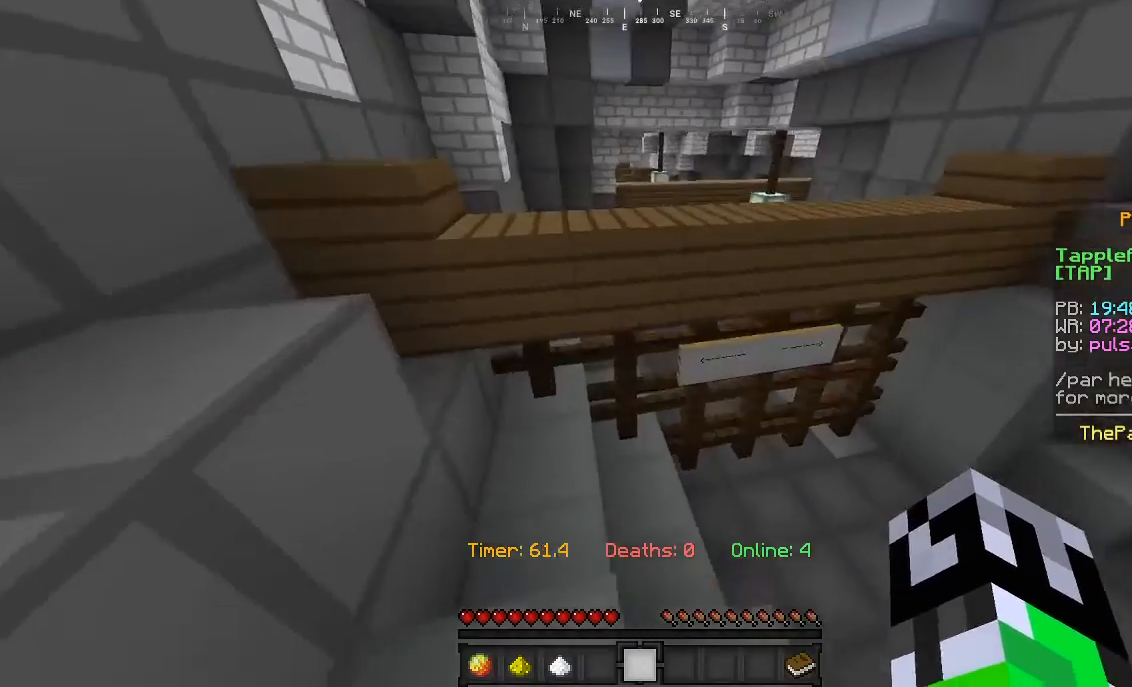
{"keys": ["w"], "mouse": [], "events": []}
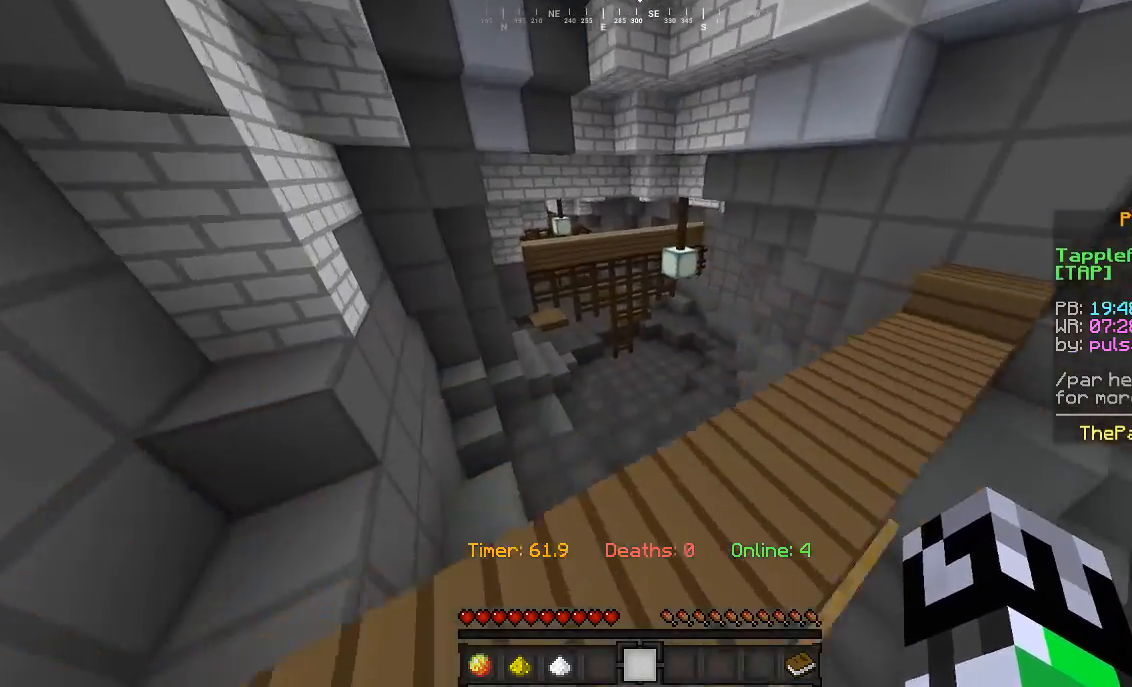
{"keys": ["w"], "mouse": [], "events": [[367, "d", "down"], [500, "d", "up"]]}
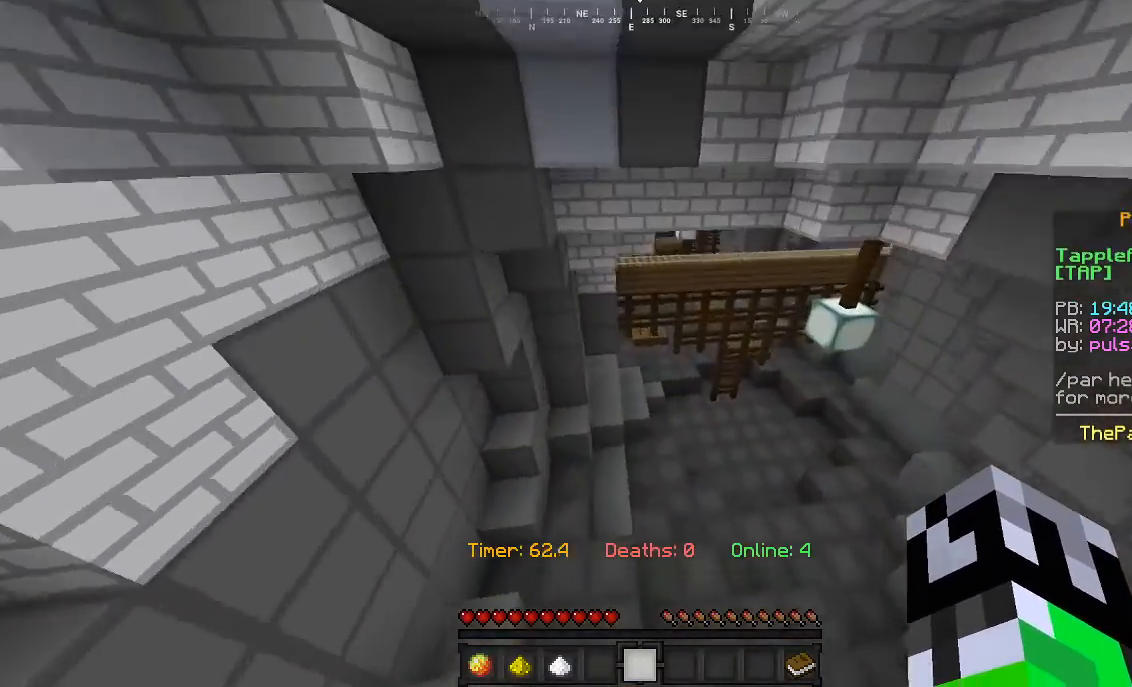
{"keys": ["w"], "mouse": [], "events": []}
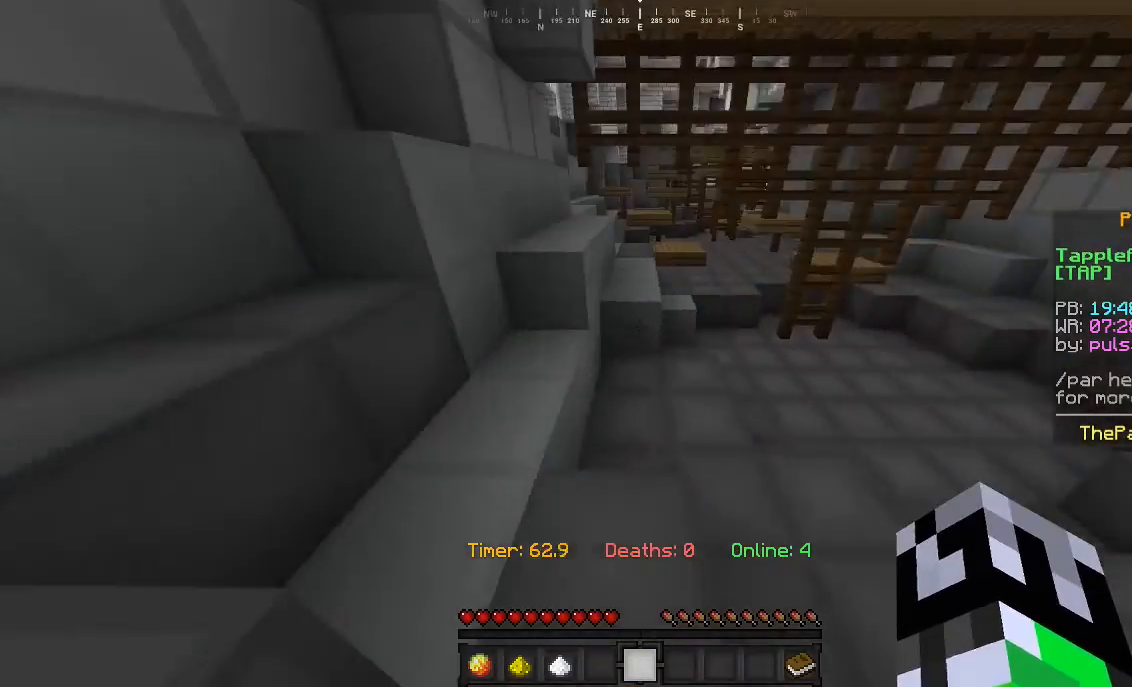
{"keys": ["w"], "mouse": [], "events": []}
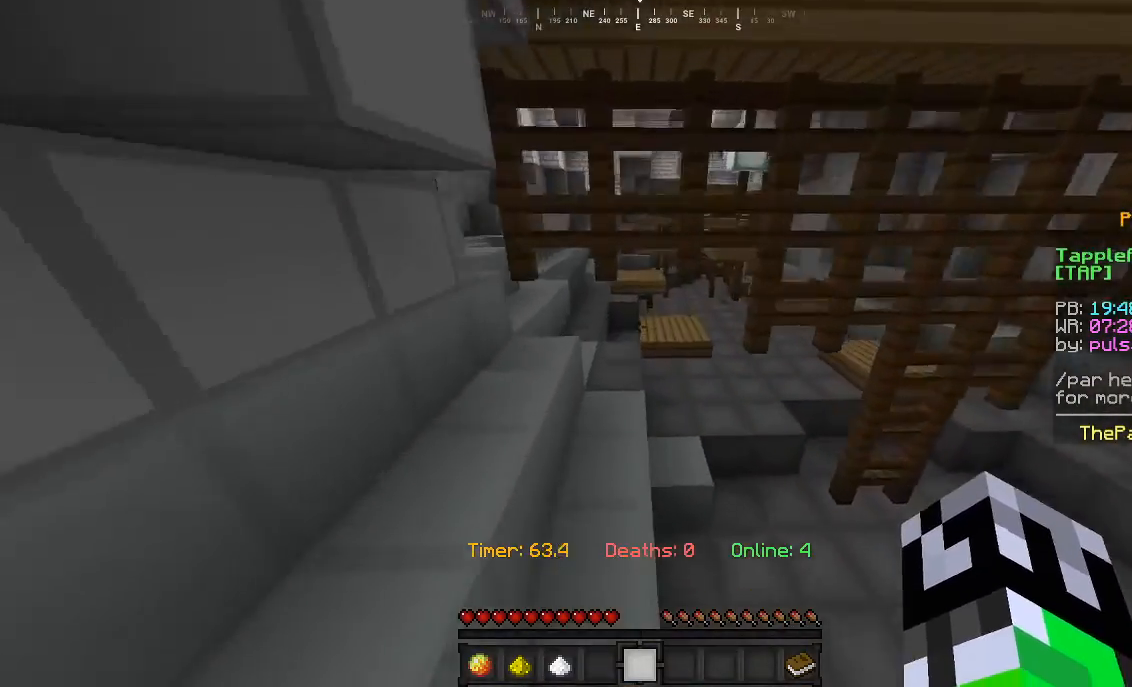
{"keys": ["w"], "mouse": [], "events": []}
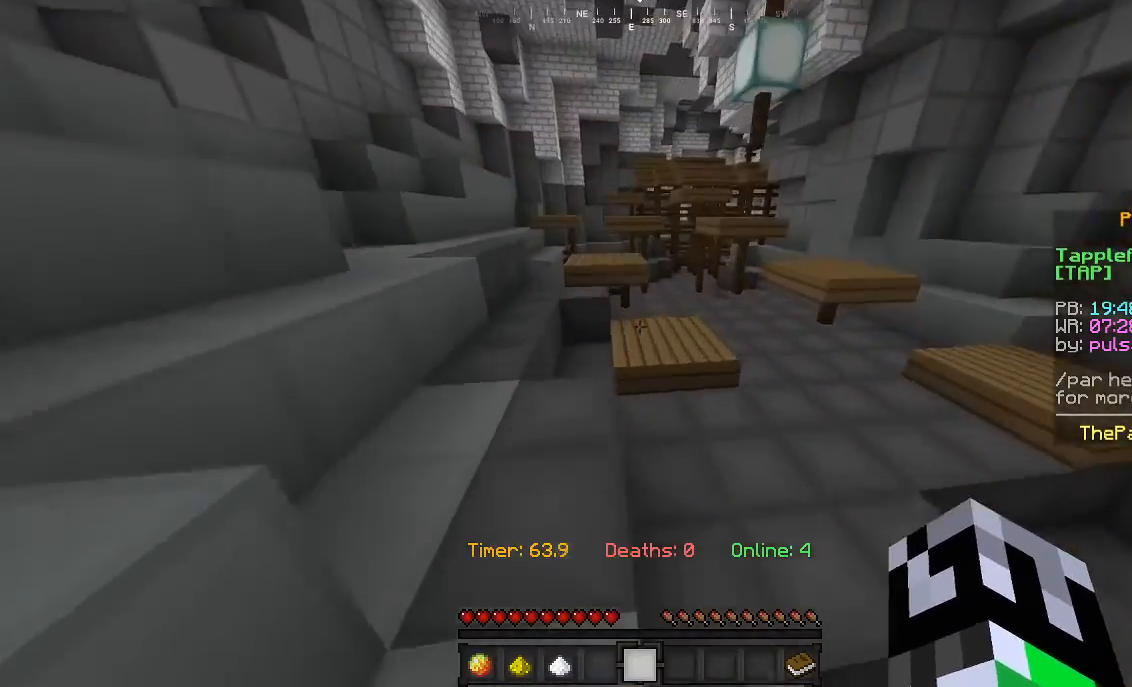
{"keys": ["w"], "mouse": [], "events": [[300, "d", "down"], [433, "d", "up"]]}
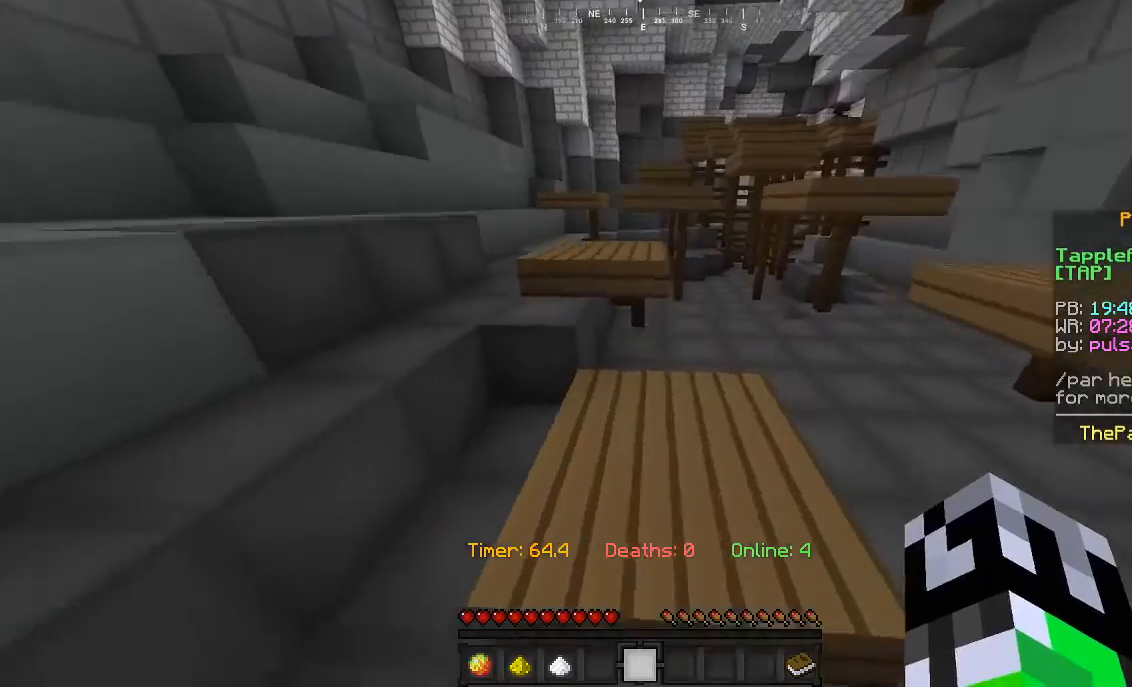
{"keys": ["w"], "mouse": [], "events": []}
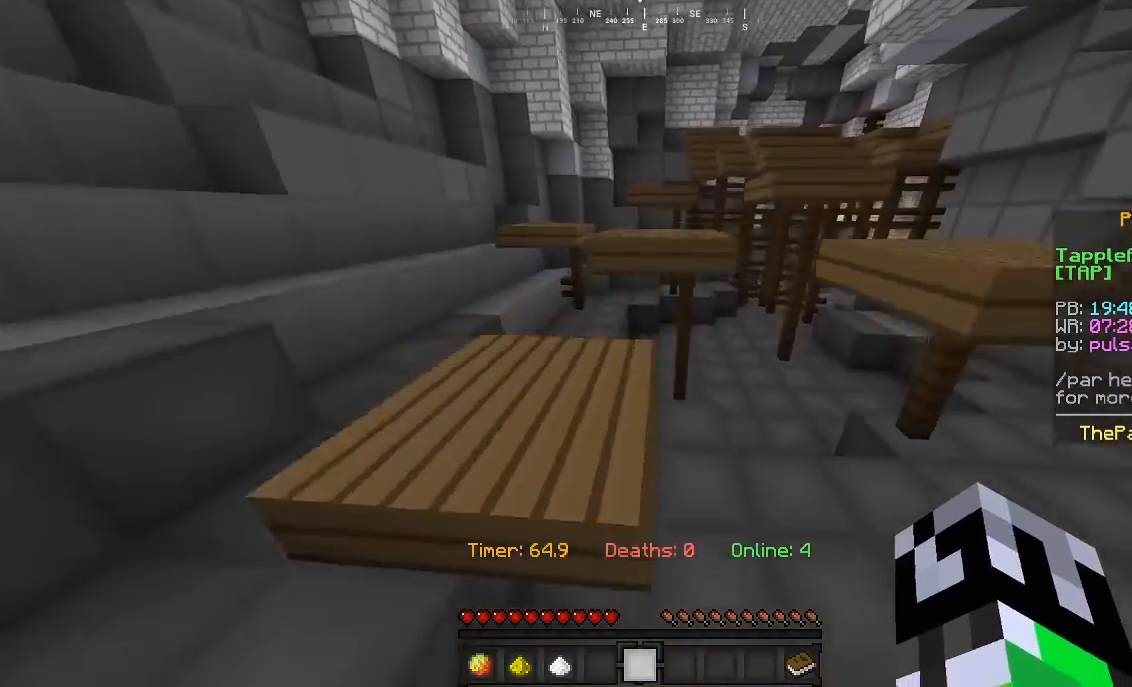
{"keys": ["w"], "mouse": [], "events": []}
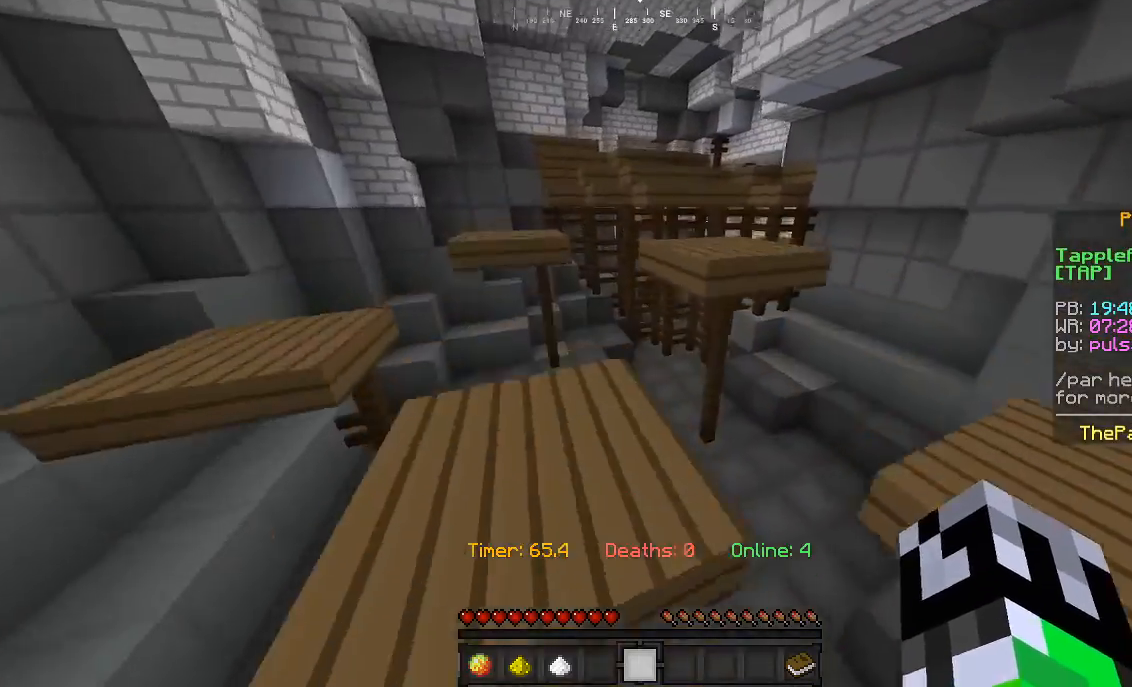
{"keys": ["d", "w"], "mouse": [], "events": [[33, "a", "down"], [133, "a", "up"], [433, "d", "down"]]}
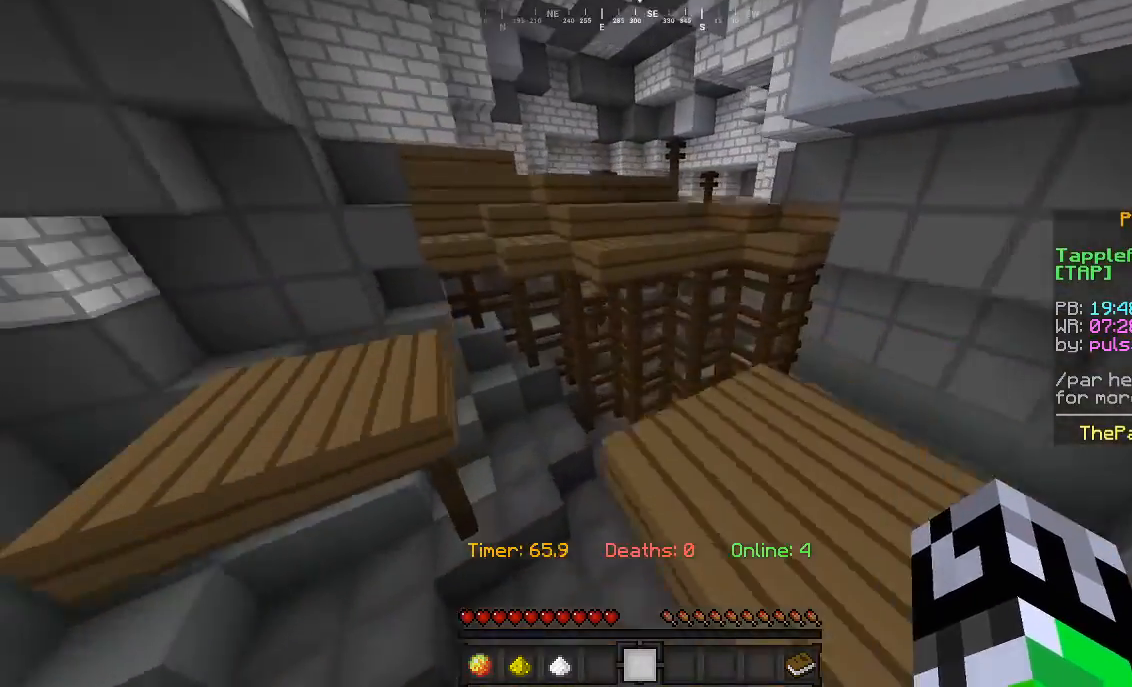
{"keys": ["d", "w"], "mouse": [], "events": [[33, "d", "up"], [433, "d", "down"]]}
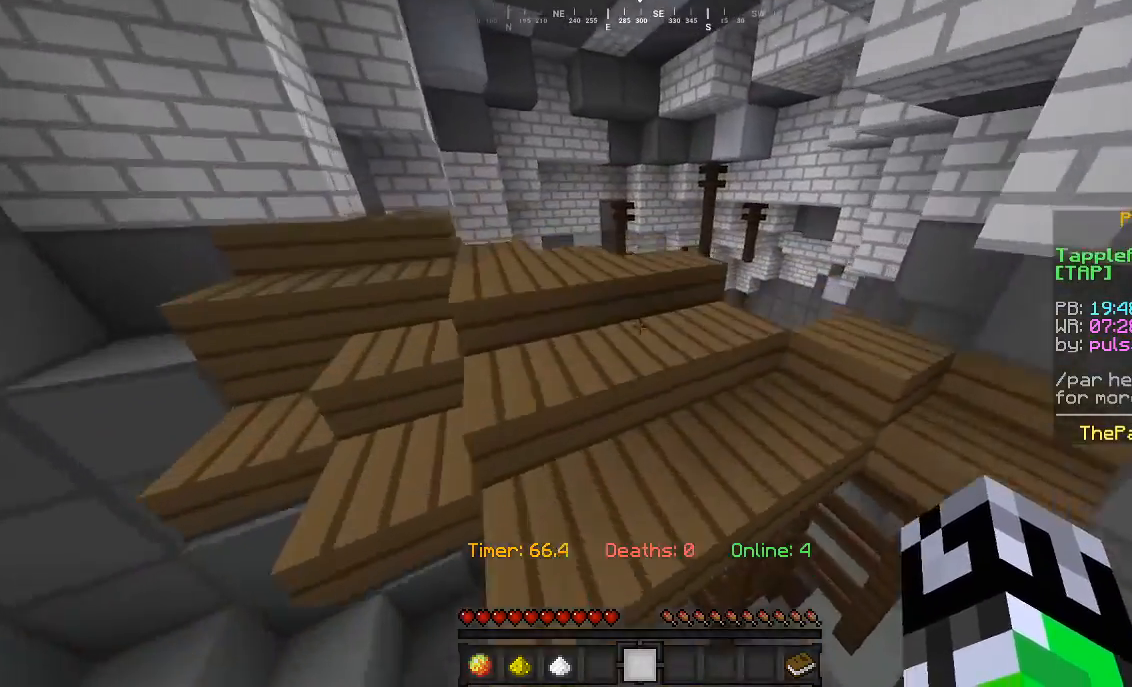
{"keys": ["w"], "mouse": [], "events": [[133, "d", "up"]]}
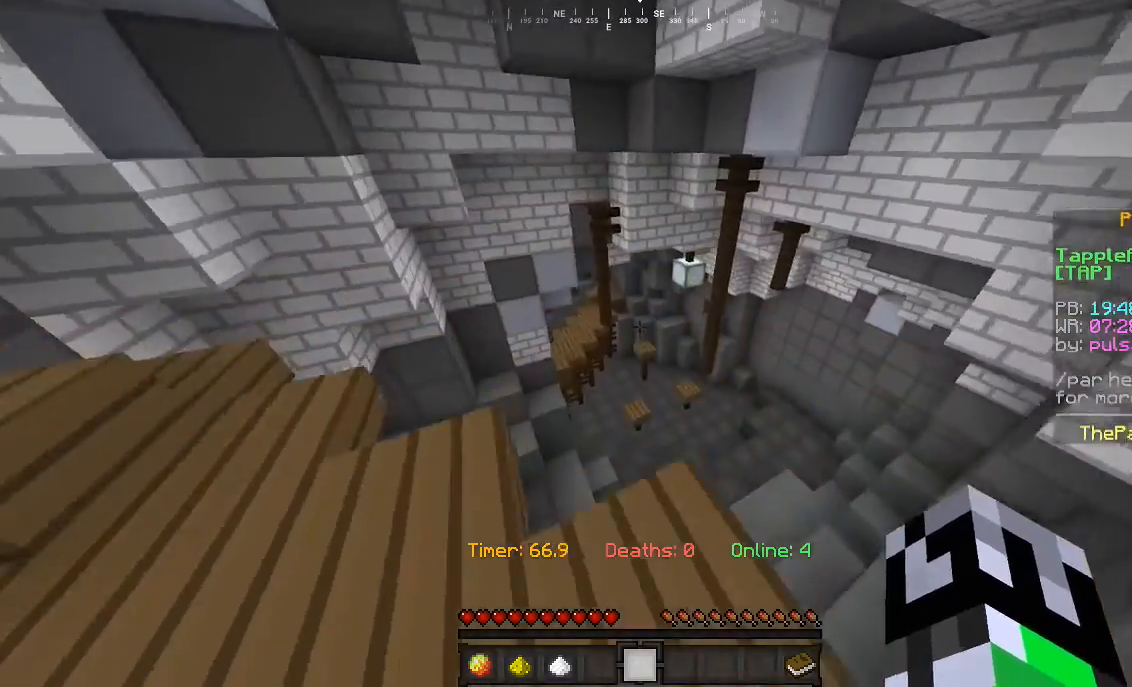
{"keys": ["w"], "mouse": [], "events": [[167, "d", "down"], [333, "d", "up"], [367, "a", "down"], [433, "a", "up"]]}
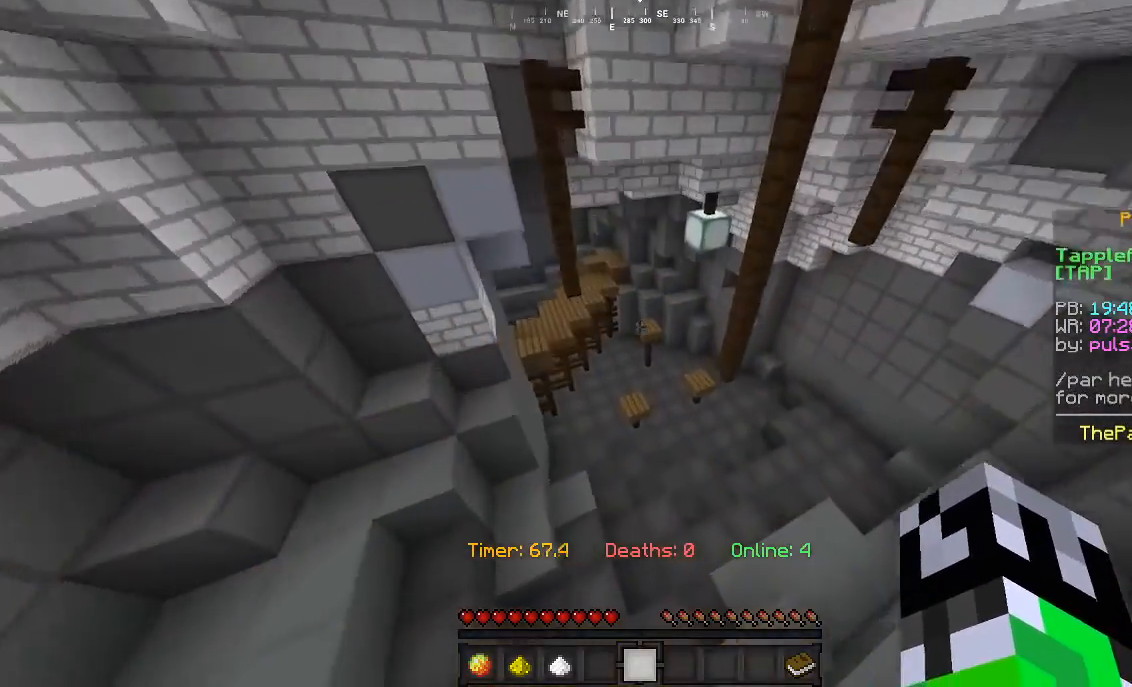
{"keys": ["w"], "mouse": [], "events": []}
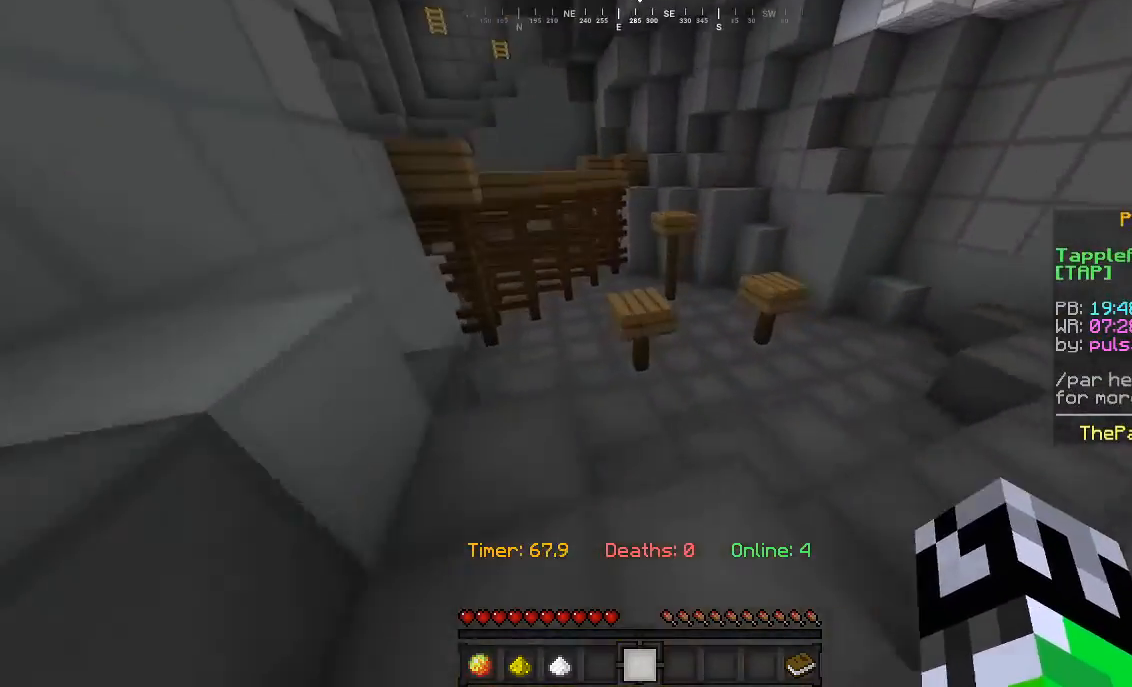
{"keys": ["w"], "mouse": [], "events": []}
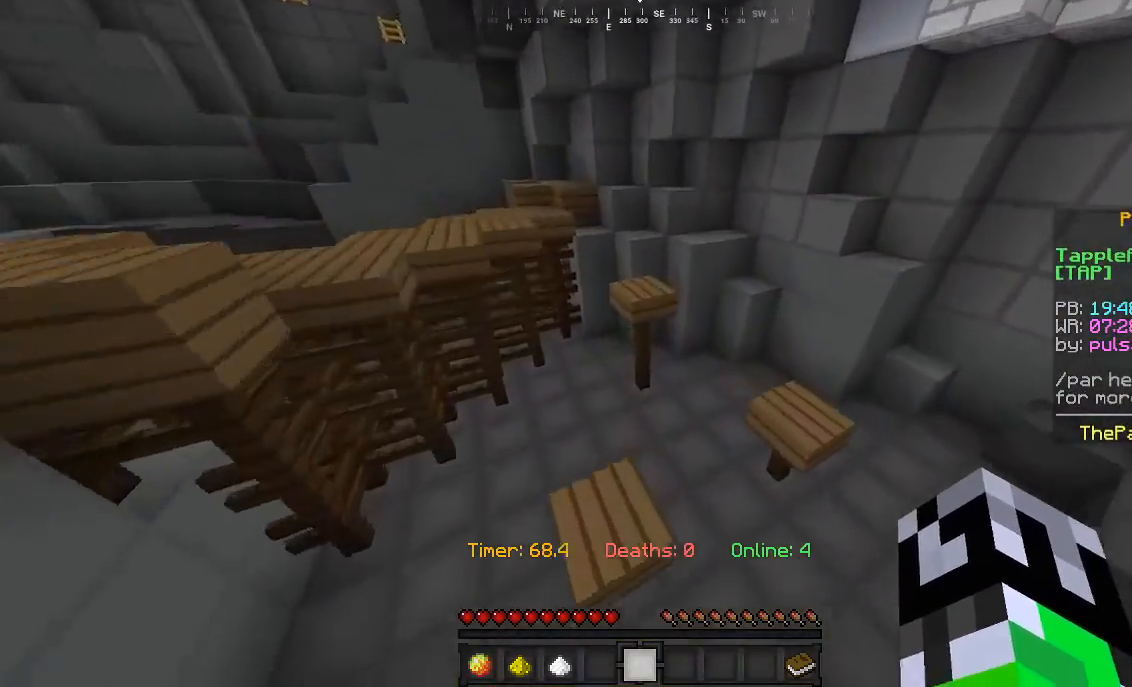
{"keys": ["w"], "mouse": [], "events": []}
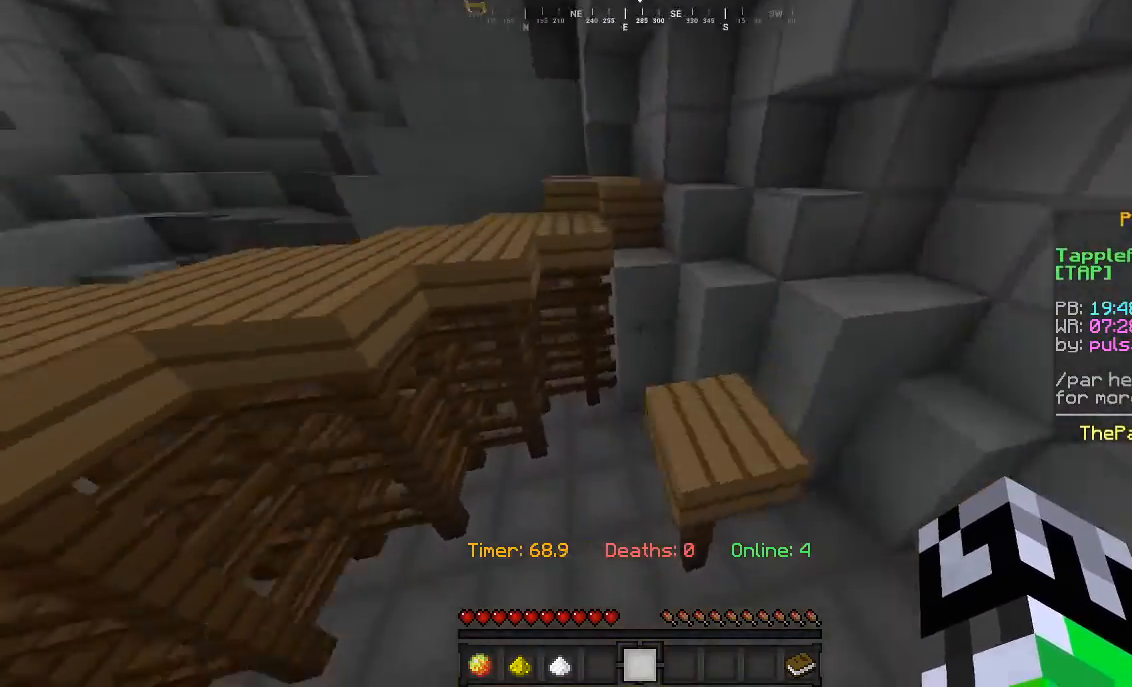
{"keys": ["w"], "mouse": [], "events": []}
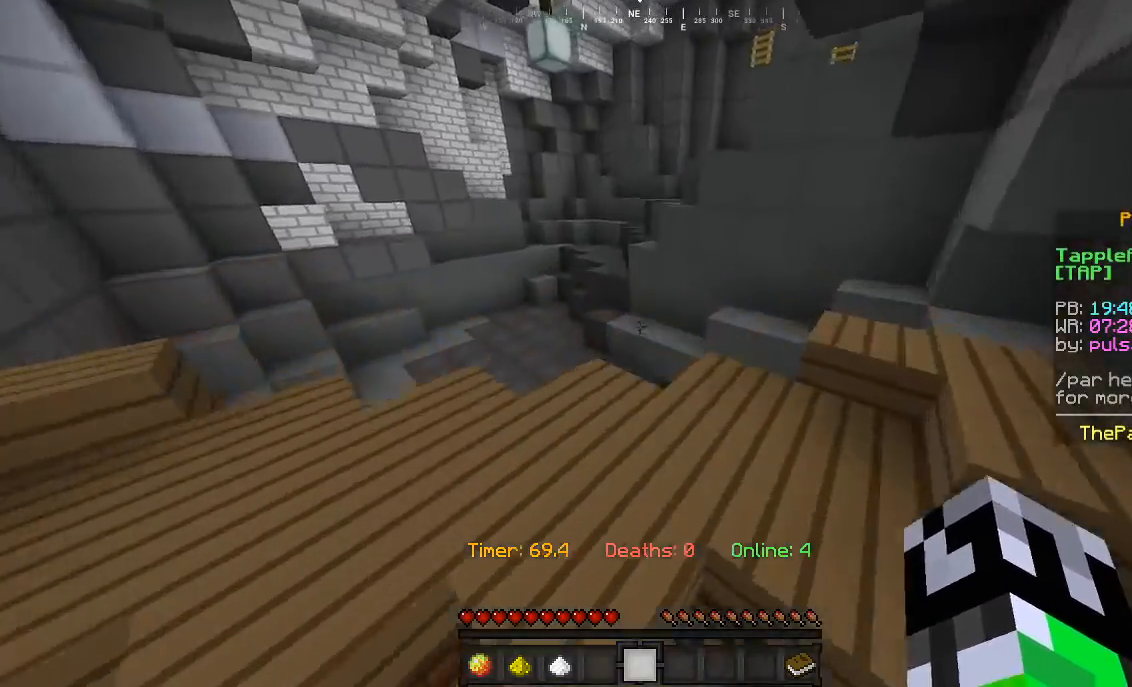
{"keys": ["w"], "mouse": [], "events": []}